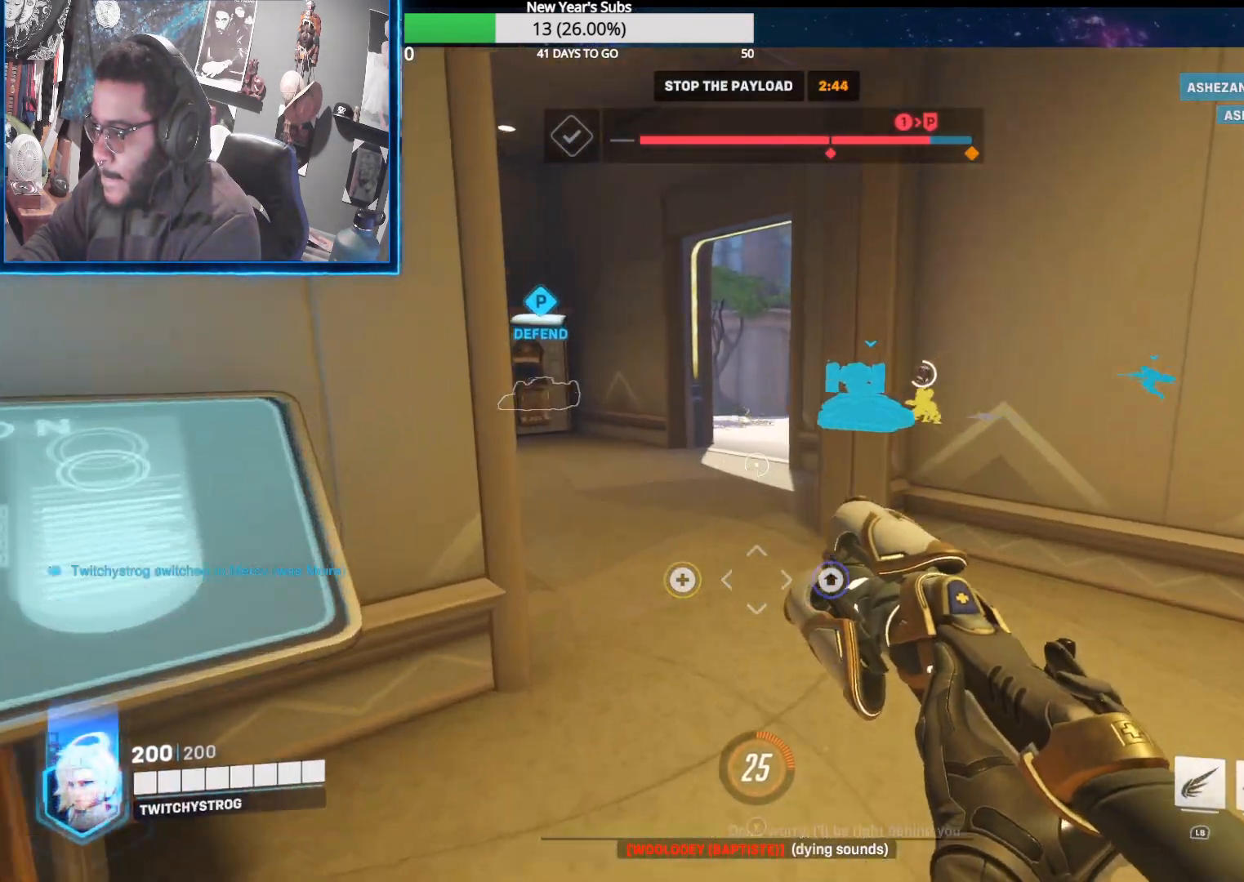
Gameplay with a controller (Xbox layout); each line is a JSON object with the inputs held at the frame after it. "events" lists button and stick changes between this image and that frame as [ms after this image, input, new state], when the widget could be followed in between.
{"buttons": [], "left_stick": "up", "right_stick": "center", "events": [[267, "right_stick", "right"], [367, "right_stick", "center"]]}
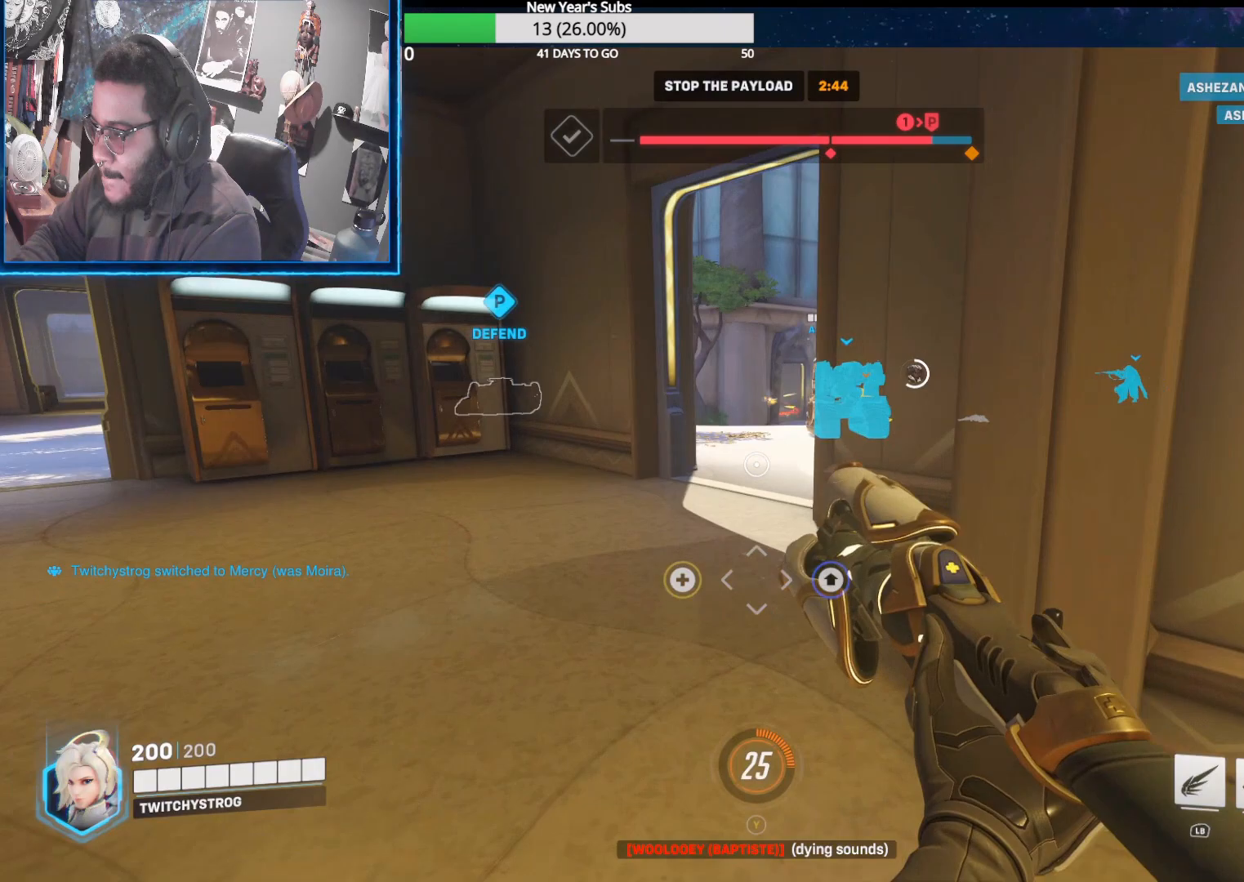
{"buttons": [], "left_stick": "up", "right_stick": "center", "events": [[67, "right_stick", "right"], [317, "right_stick", "center"]]}
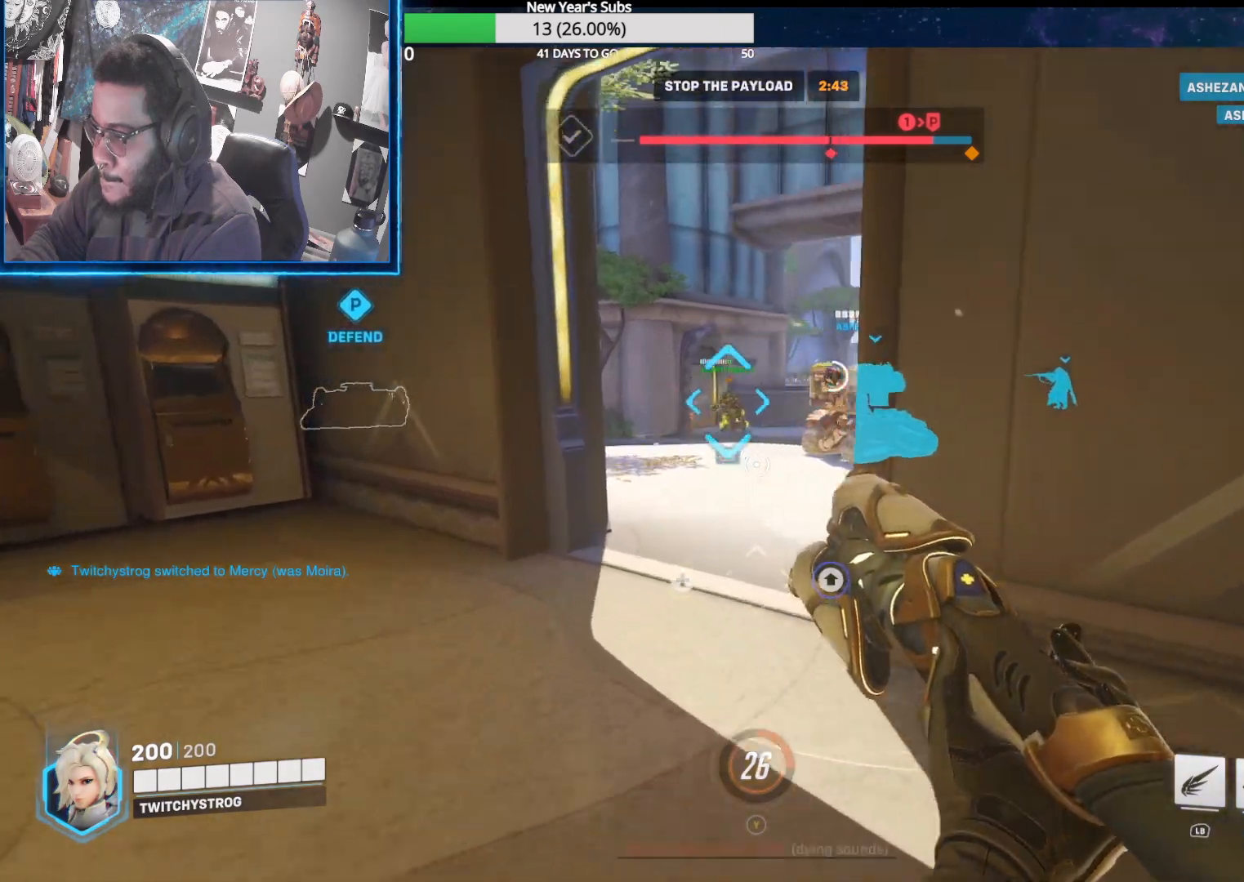
{"buttons": ["L1"], "left_stick": "up", "right_stick": "center", "events": [[33, "A", "down"], [100, "A", "up"], [233, "L1", "down"], [233, "right_stick", "up-left"], [350, "right_stick", "center"]]}
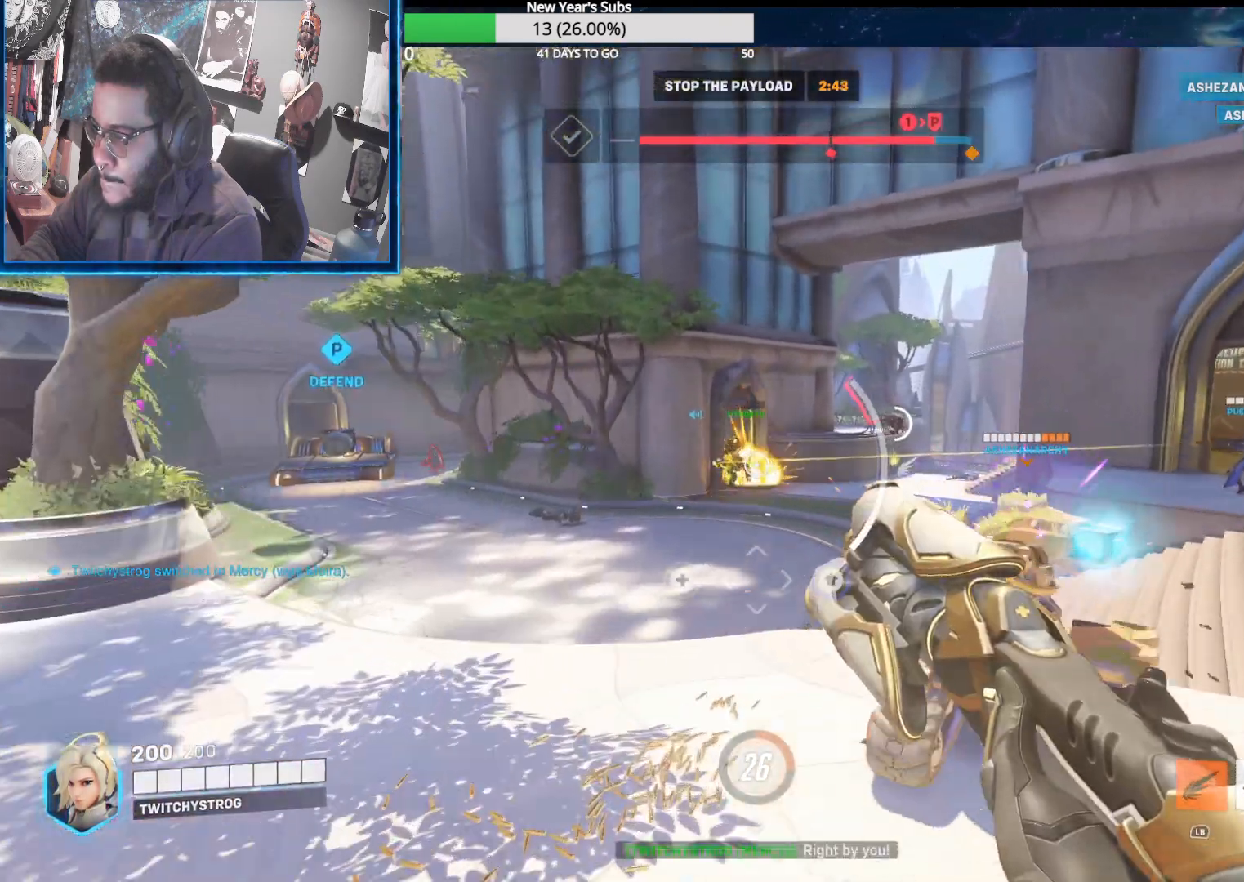
{"buttons": ["R2"], "left_stick": "up", "right_stick": "left", "events": [[283, "R2", "down"], [383, "L1", "up"], [500, "right_stick", "left"]]}
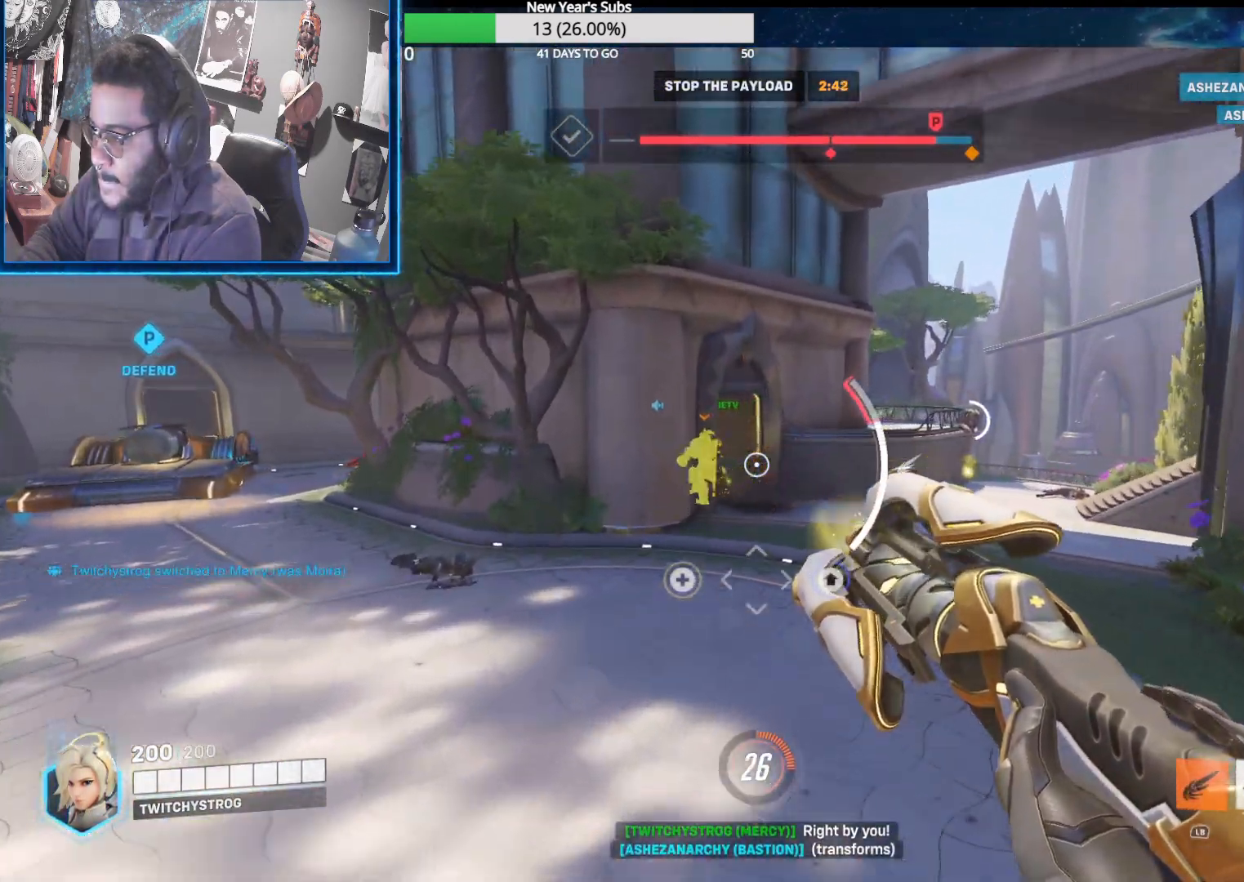
{"buttons": ["R2"], "left_stick": "up-right", "right_stick": "left", "events": [[67, "left_stick", "up-right"], [117, "right_stick", "center"], [383, "right_stick", "left"]]}
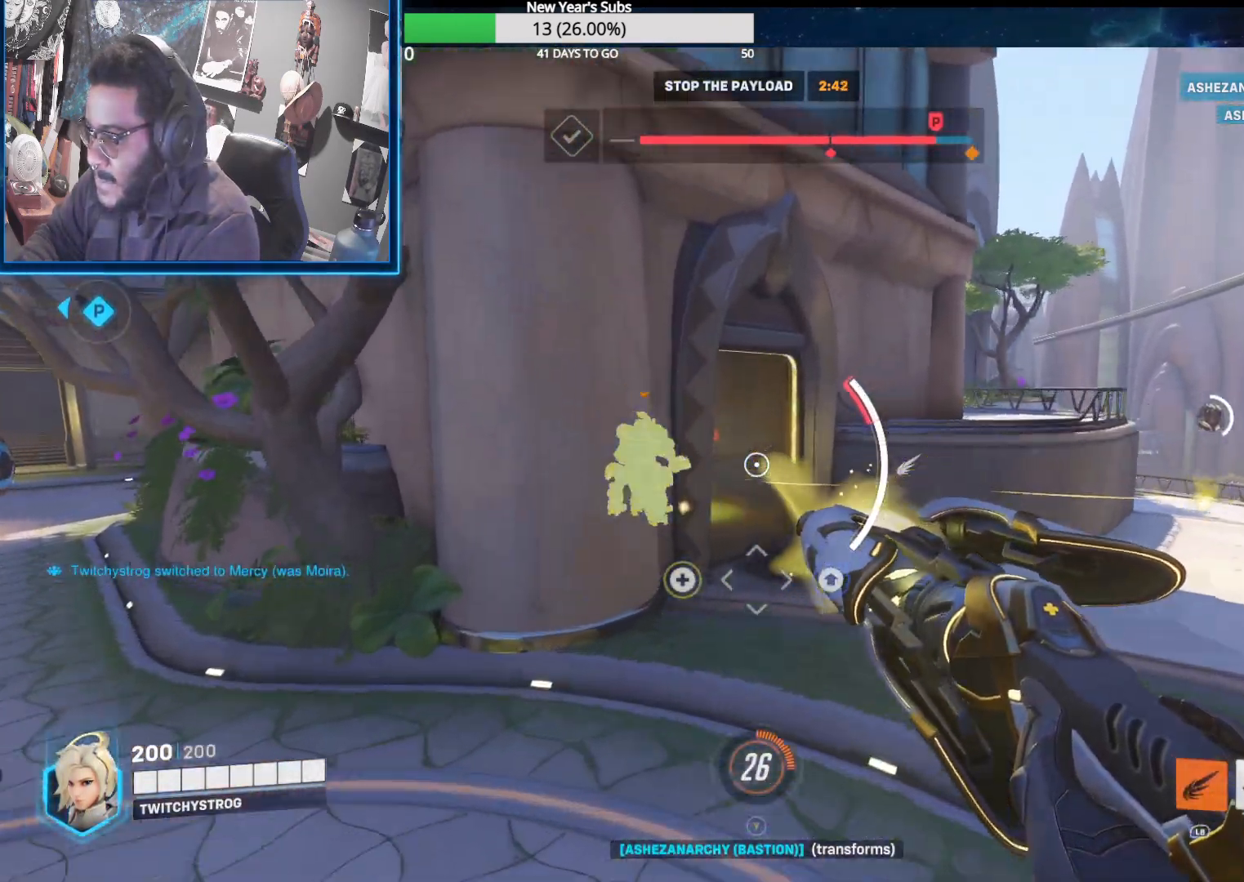
{"buttons": ["R1", "R2"], "left_stick": "down", "right_stick": "left", "events": [[400, "R1", "down"], [400, "left_stick", "down-right"], [450, "left_stick", "down"]]}
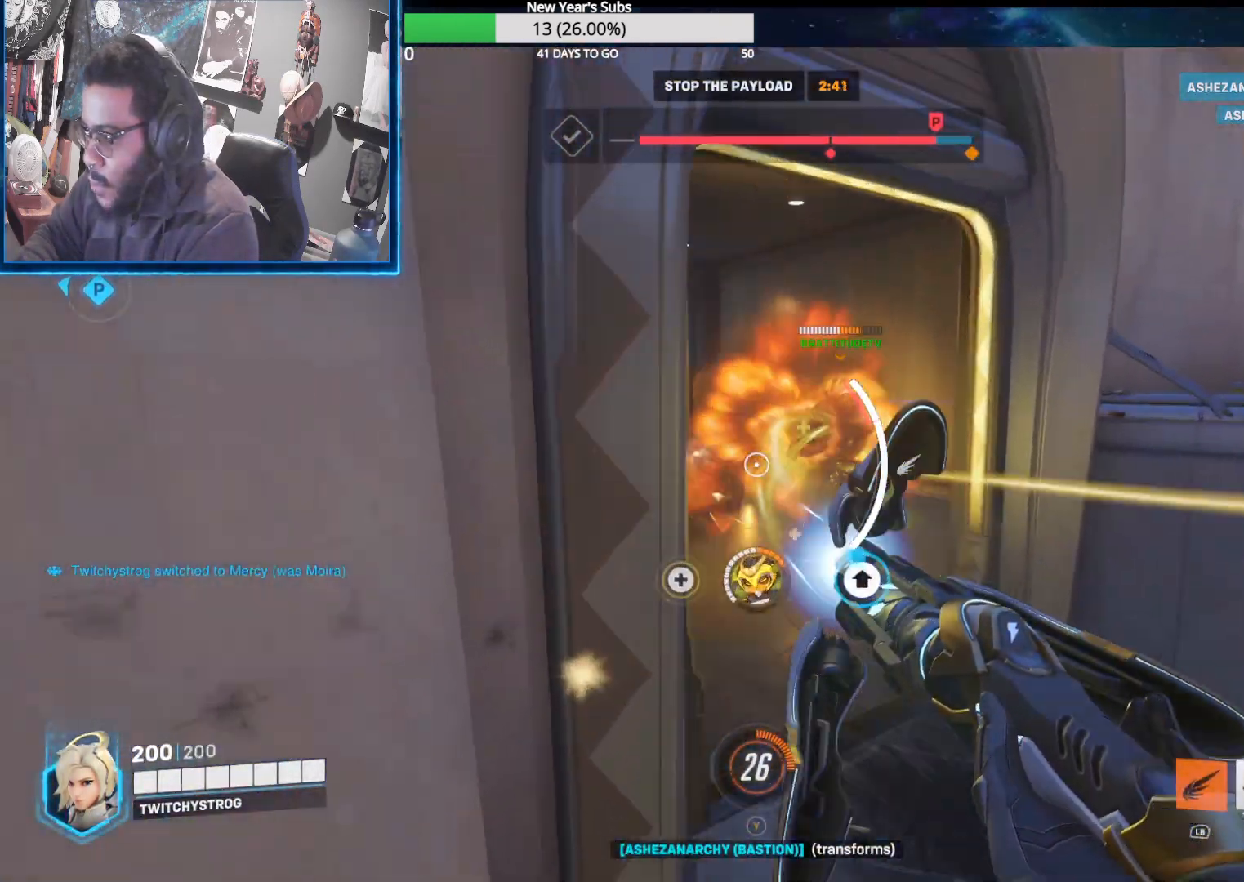
{"buttons": ["R1", "R2"], "left_stick": "up", "right_stick": "center", "events": [[50, "right_stick", "center"], [317, "left_stick", "up-left"], [383, "left_stick", "up"]]}
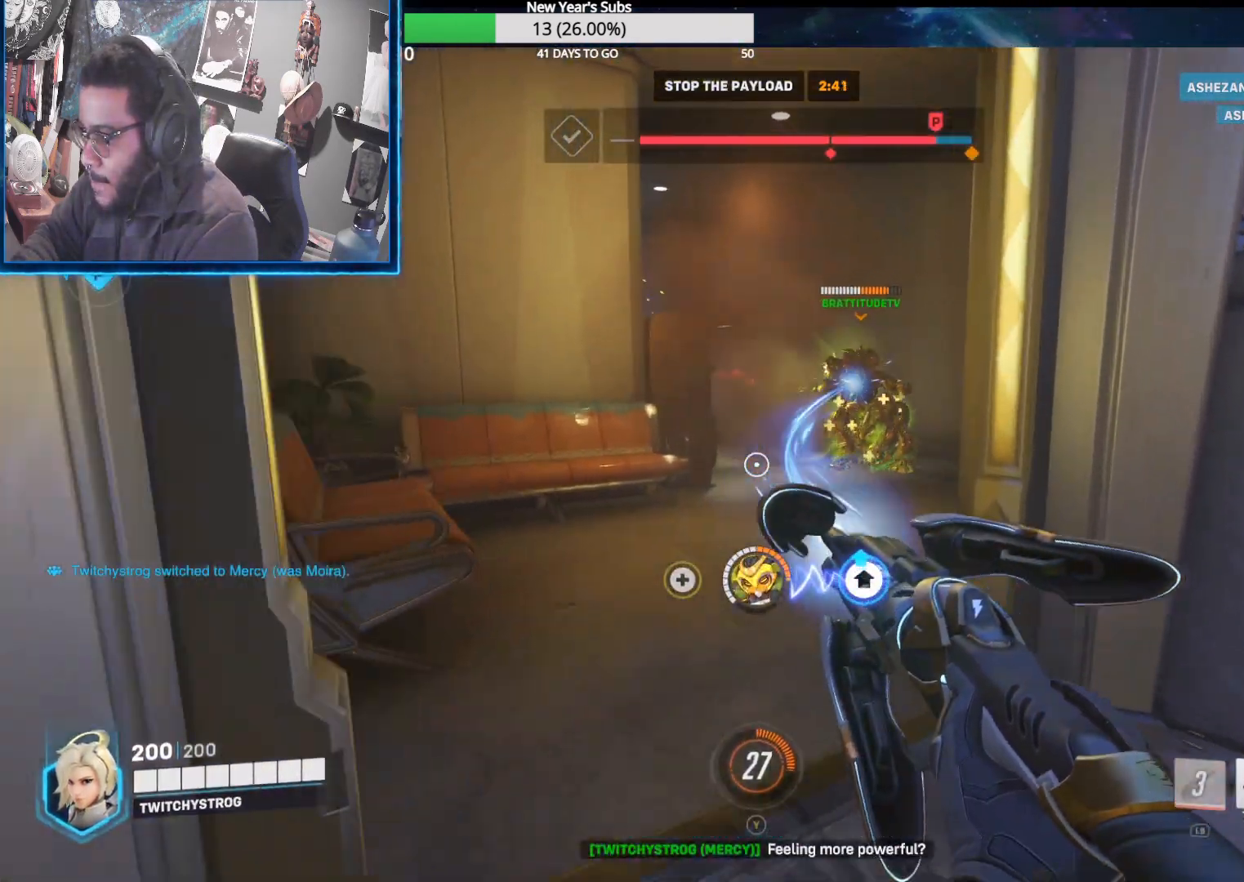
{"buttons": ["R1", "R2"], "left_stick": "up-right", "right_stick": "left", "events": [[150, "left_stick", "up-left"], [367, "right_stick", "left"], [433, "left_stick", "up-right"]]}
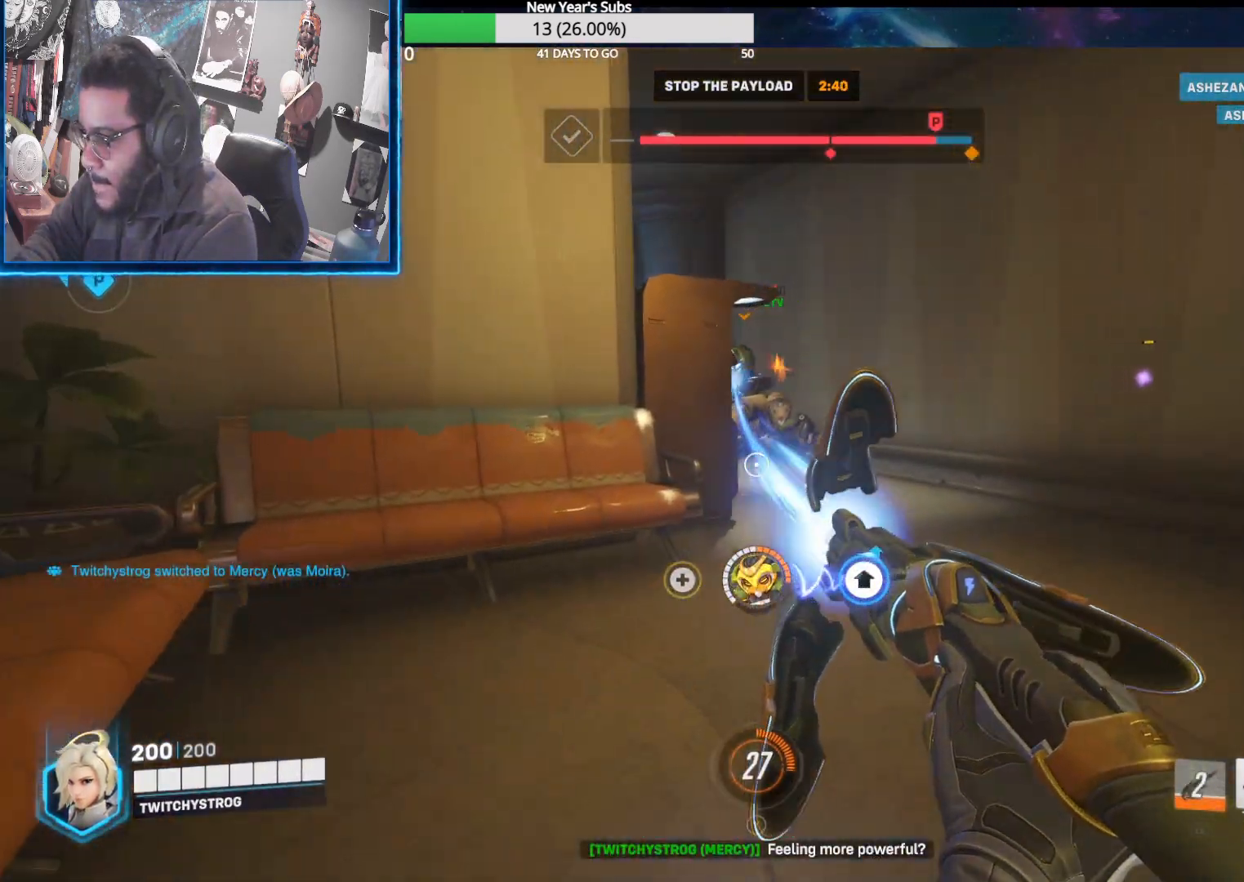
{"buttons": ["R1", "R2"], "left_stick": "up-right", "right_stick": "left", "events": []}
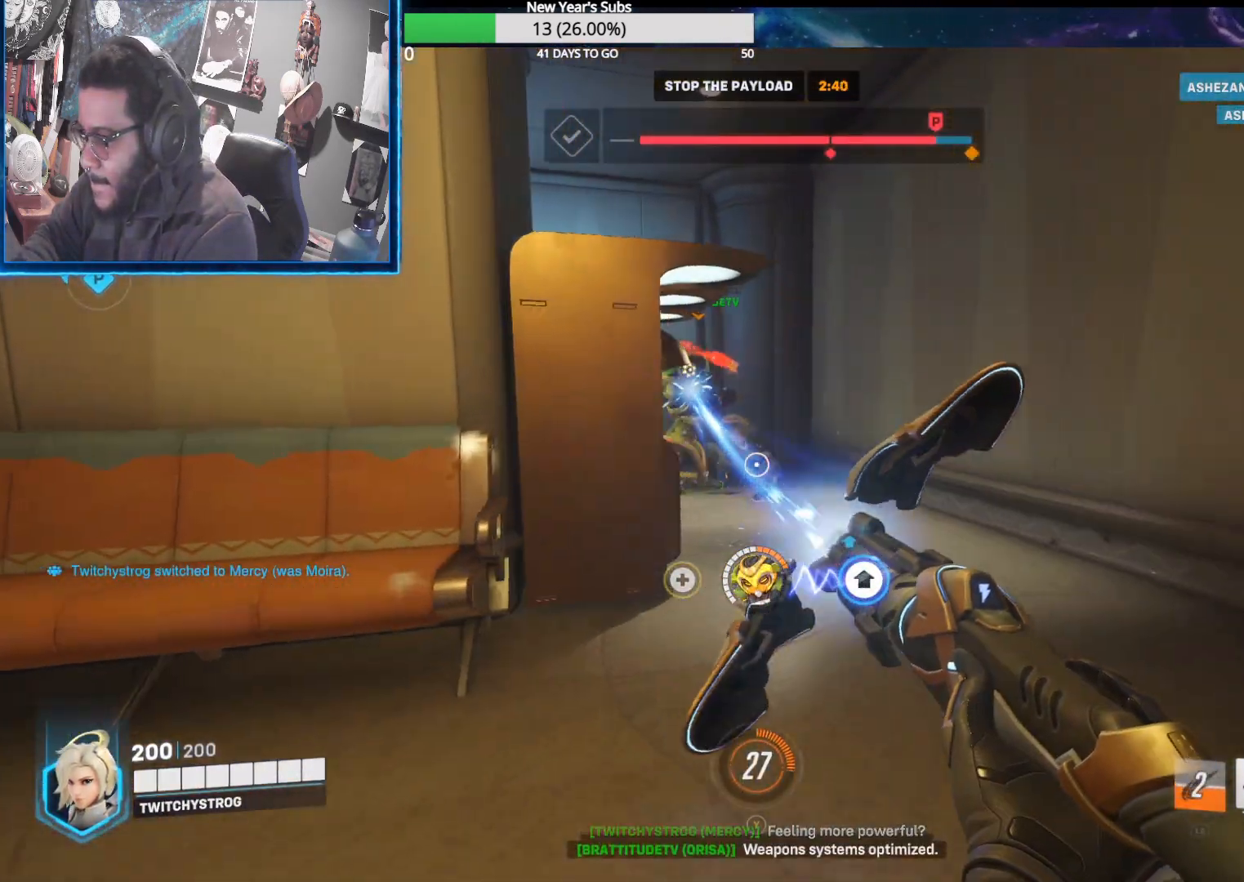
{"buttons": ["R2"], "left_stick": "up-right", "right_stick": "left", "events": [[267, "left_stick", "up"], [300, "R1", "up"], [433, "left_stick", "up-right"]]}
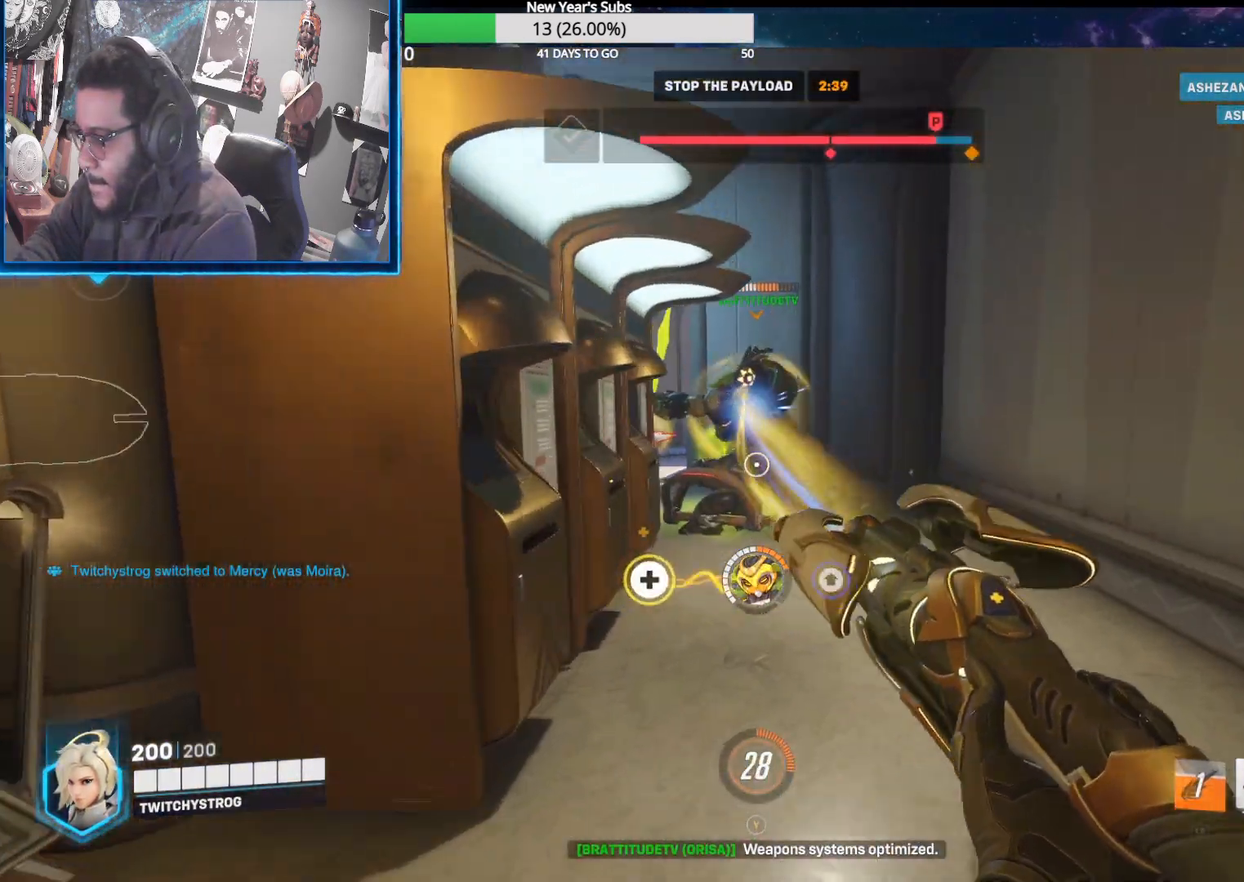
{"buttons": ["R2"], "left_stick": "down-right", "right_stick": "left", "events": [[417, "left_stick", "center"], [483, "left_stick", "down-right"]]}
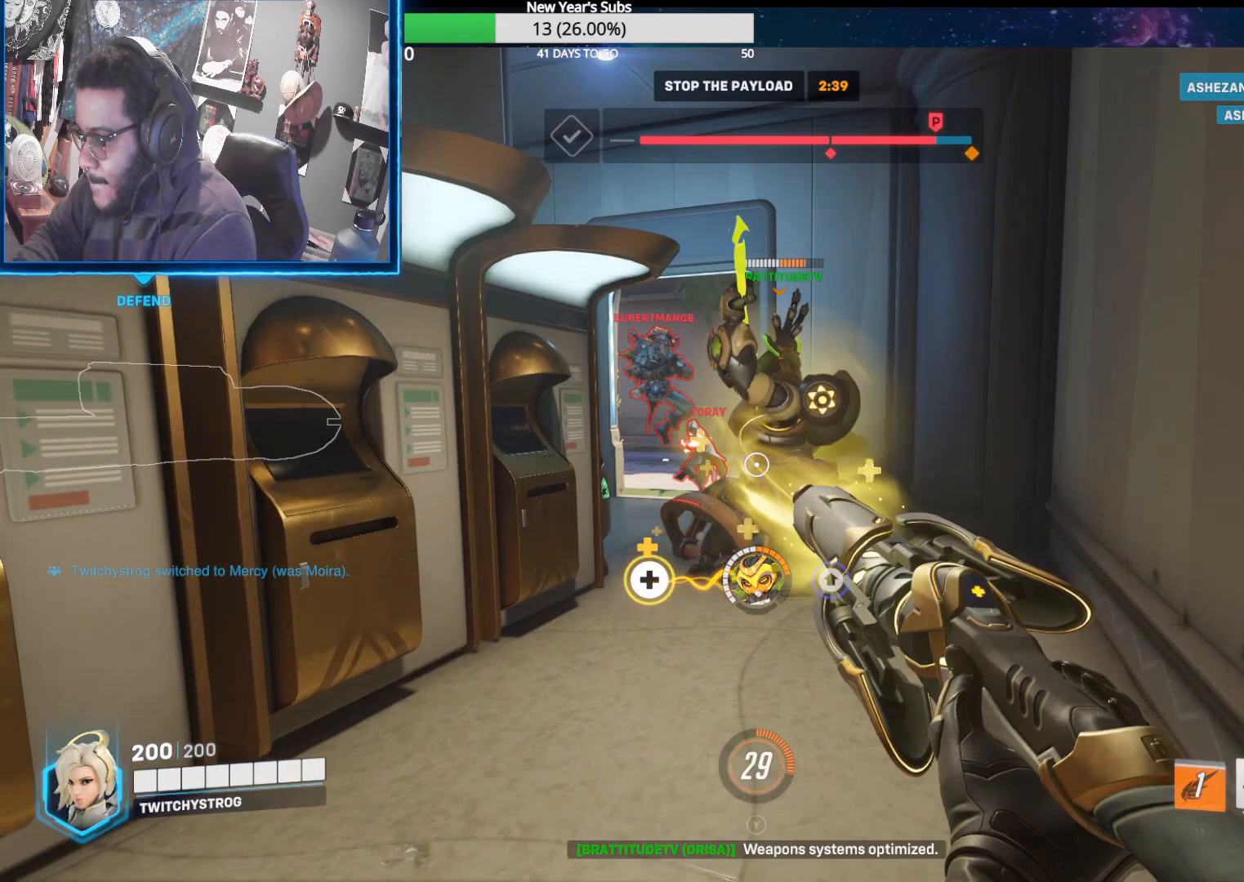
{"buttons": ["R2"], "left_stick": "right", "right_stick": "center", "events": [[33, "left_stick", "down-left"], [83, "right_stick", "right"], [183, "left_stick", "left"], [367, "left_stick", "right"], [417, "right_stick", "center"]]}
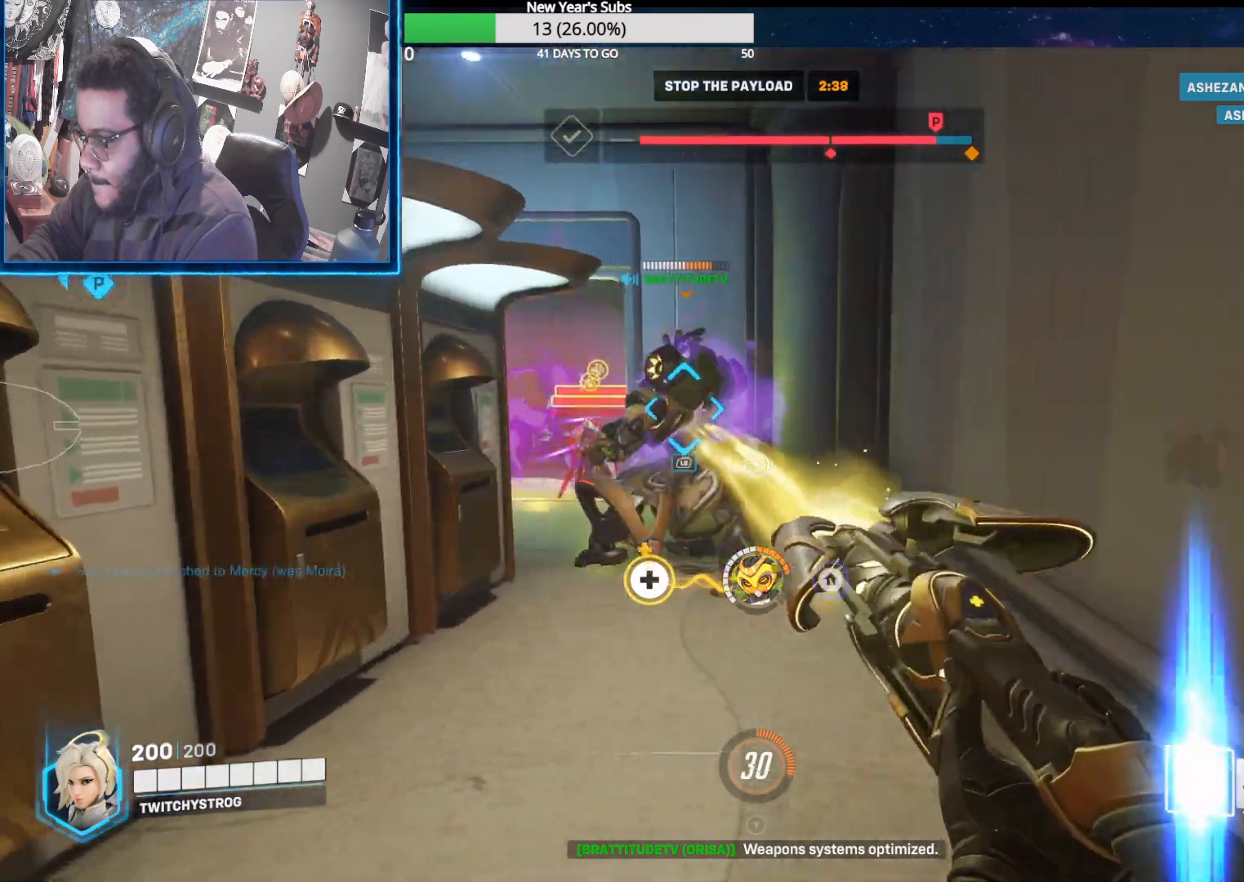
{"buttons": ["R2"], "left_stick": "down-left", "right_stick": "center", "events": [[17, "left_stick", "up-left"], [50, "right_stick", "left"], [83, "left_stick", "down-left"], [200, "left_stick", "down-right"], [267, "right_stick", "center"], [300, "left_stick", "up-right"], [350, "left_stick", "up-left"], [467, "left_stick", "down-left"]]}
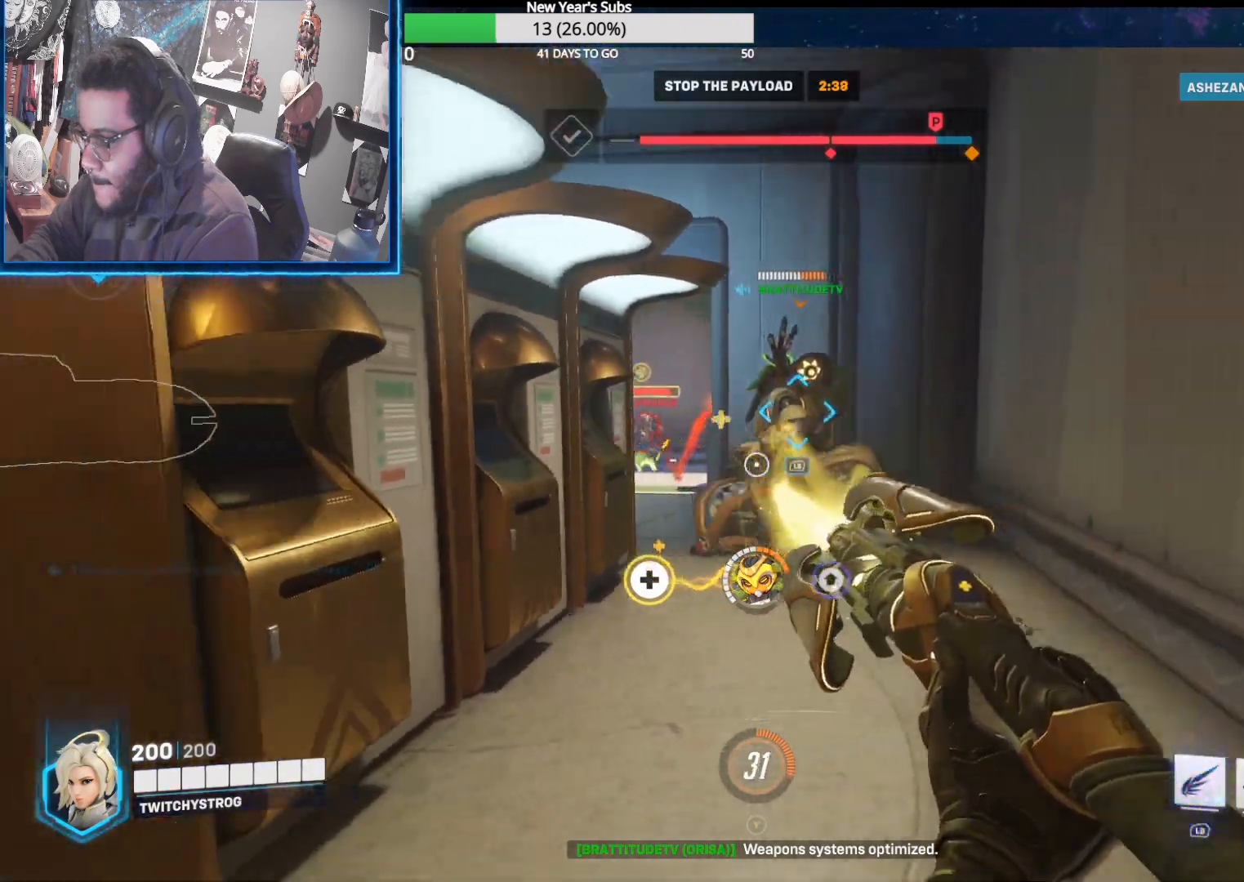
{"buttons": ["R2"], "left_stick": "up-right", "right_stick": "down-left", "events": [[17, "left_stick", "down-right"], [200, "left_stick", "left"], [383, "left_stick", "up-right"], [467, "right_stick", "down-left"]]}
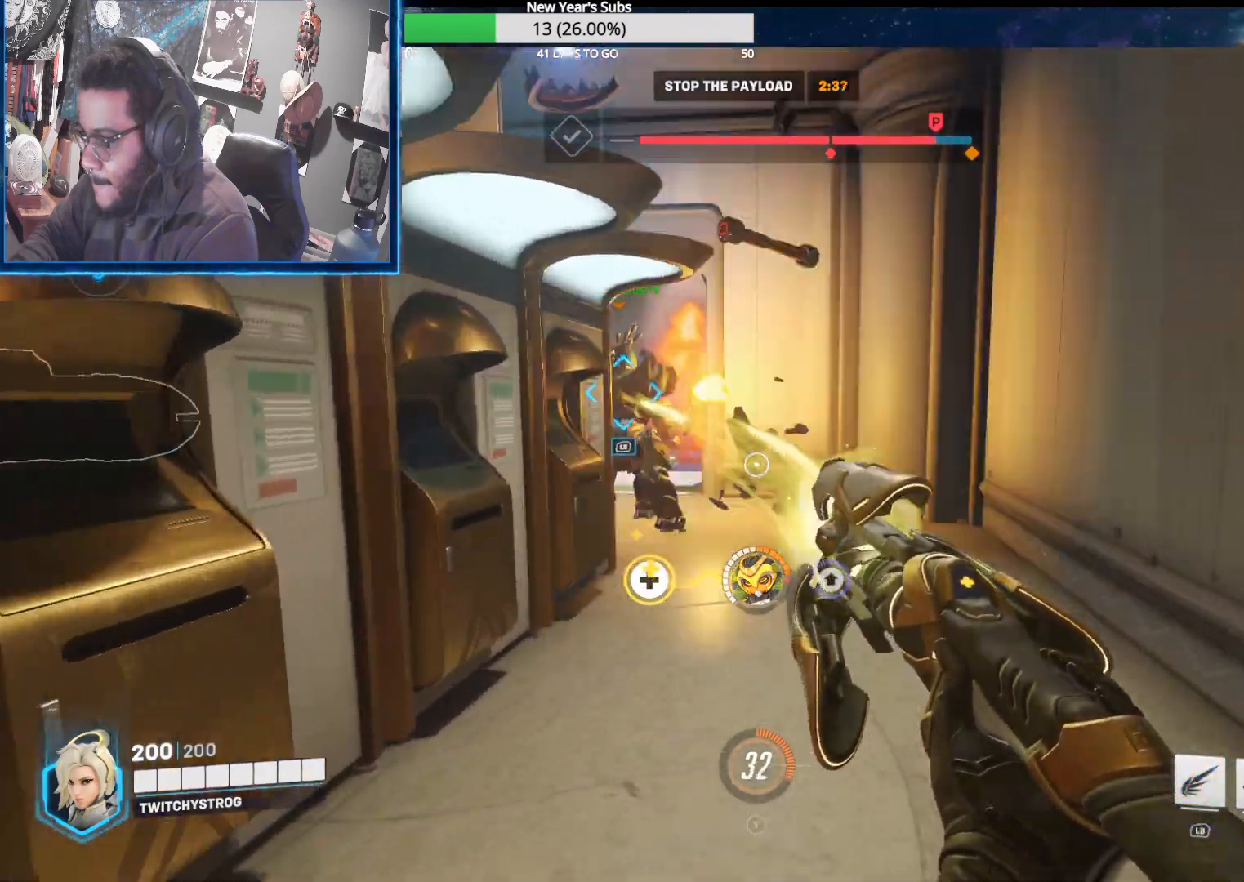
{"buttons": ["R2"], "left_stick": "up-right", "right_stick": "left", "events": [[117, "right_stick", "left"]]}
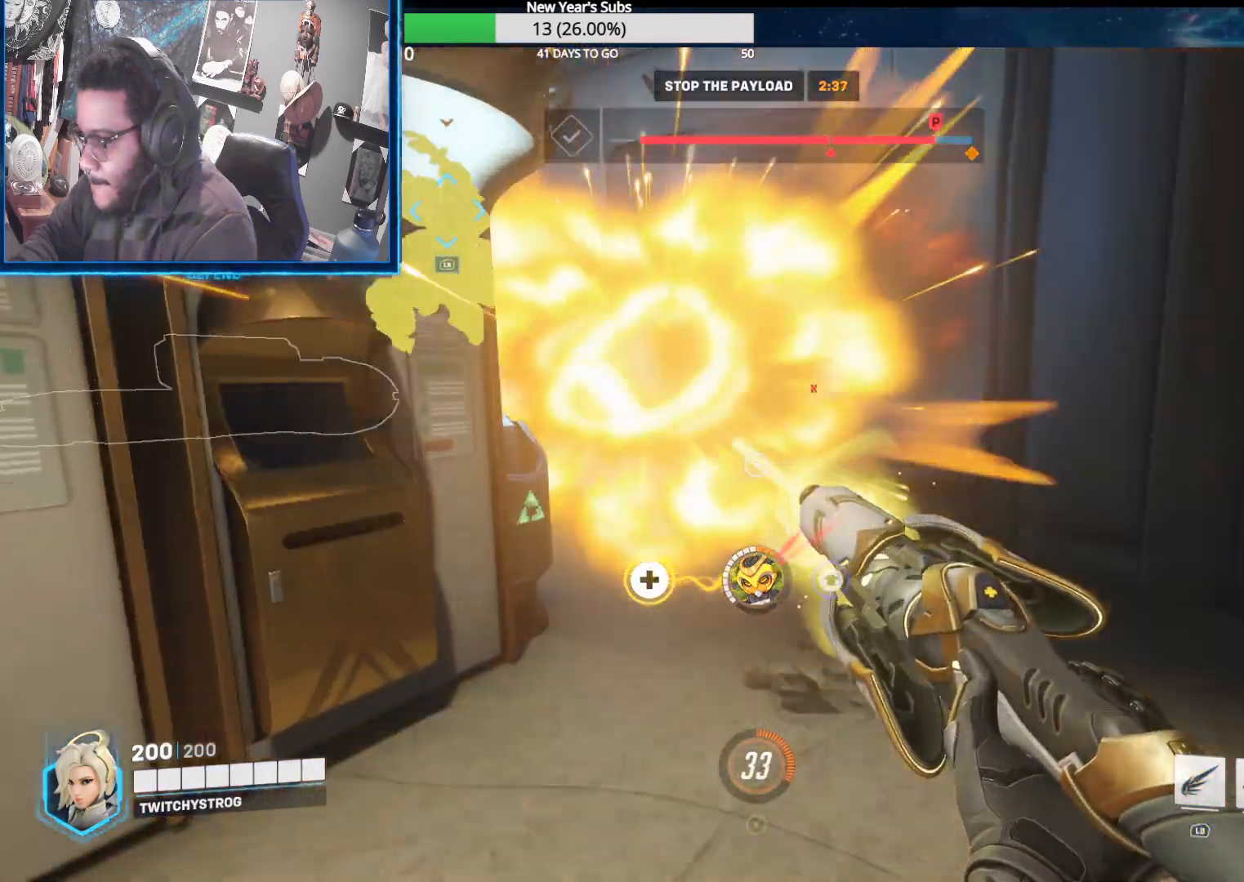
{"buttons": ["R2"], "left_stick": "down", "right_stick": "up-right", "events": [[200, "right_stick", "up-left"], [367, "left_stick", "down-right"], [450, "left_stick", "down"], [467, "right_stick", "up-right"]]}
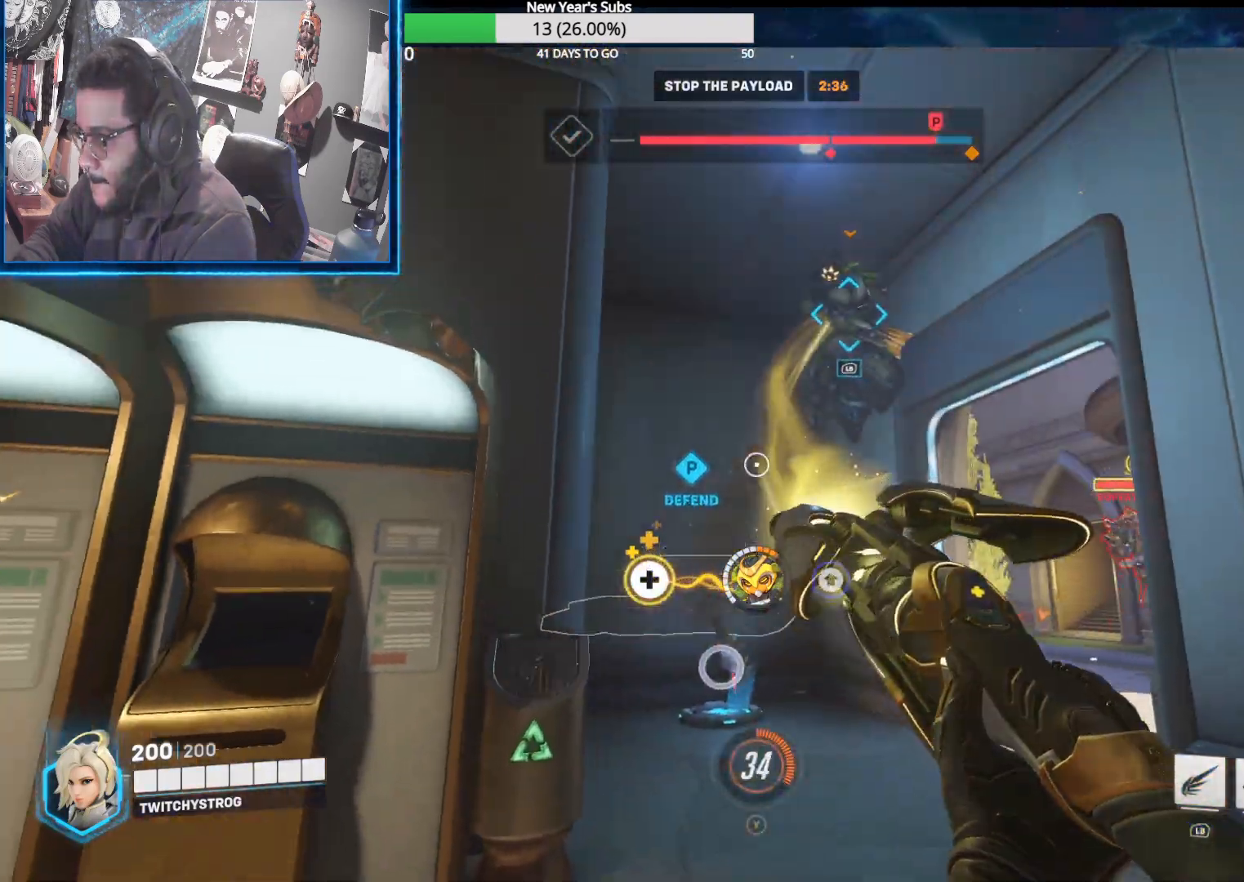
{"buttons": ["R2"], "left_stick": "down-left", "right_stick": "center", "events": [[33, "right_stick", "right"], [67, "left_stick", "down-left"], [133, "right_stick", "down-right"], [450, "right_stick", "center"]]}
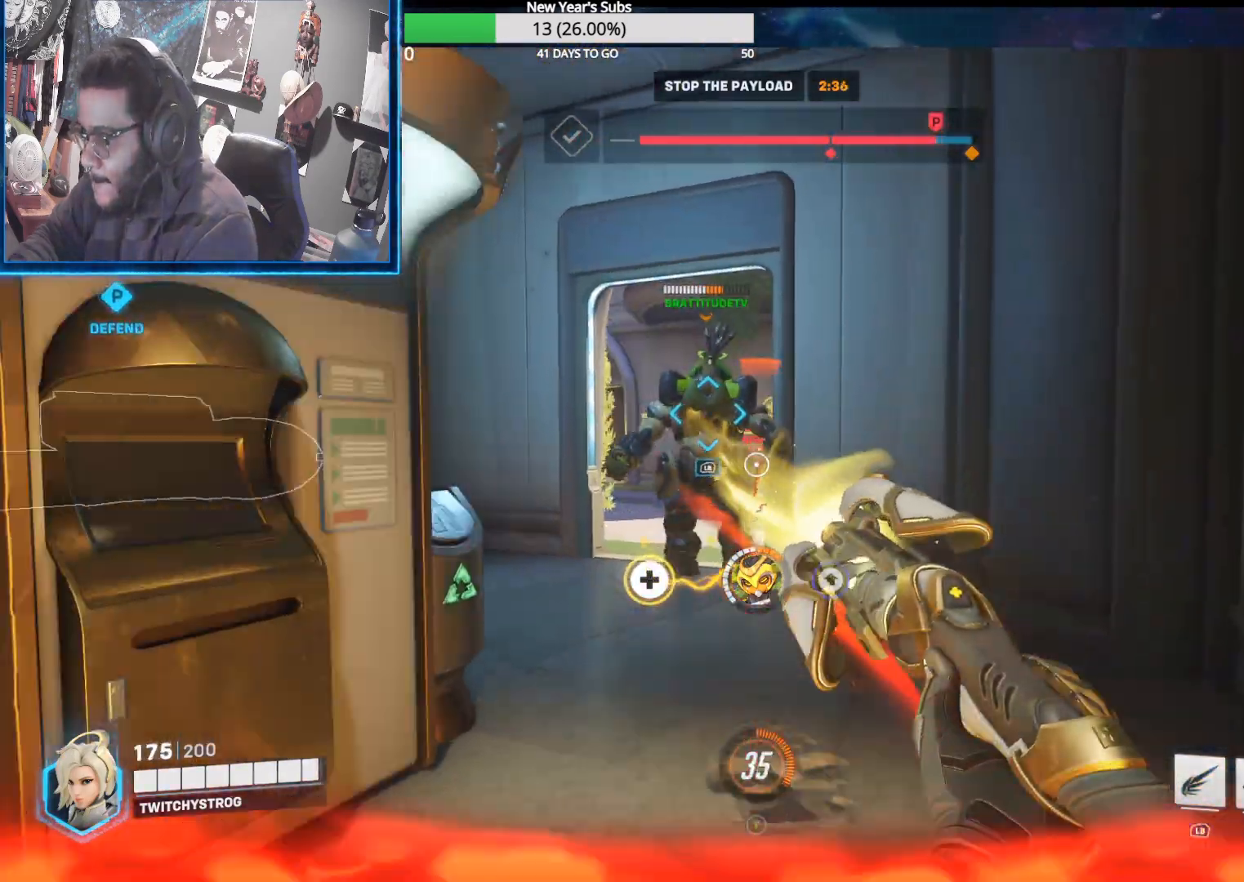
{"buttons": ["R2"], "left_stick": "up", "right_stick": "center", "events": [[200, "right_stick", "right"], [367, "right_stick", "center"], [400, "left_stick", "up-left"], [450, "left_stick", "up"]]}
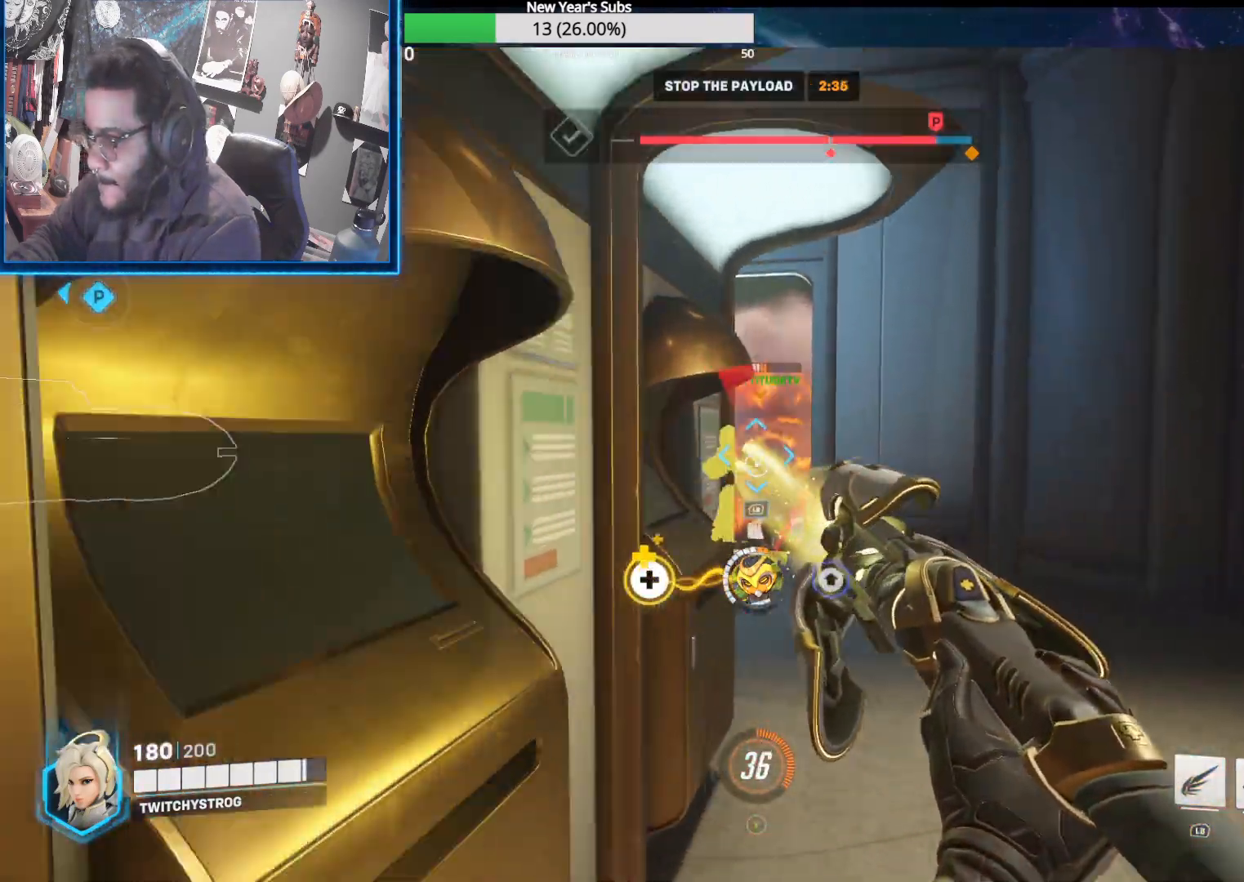
{"buttons": ["R2"], "left_stick": "up", "right_stick": "down-left", "events": [[150, "right_stick", "right"], [167, "left_stick", "left"], [217, "right_stick", "center"], [300, "left_stick", "up"], [417, "right_stick", "down-left"]]}
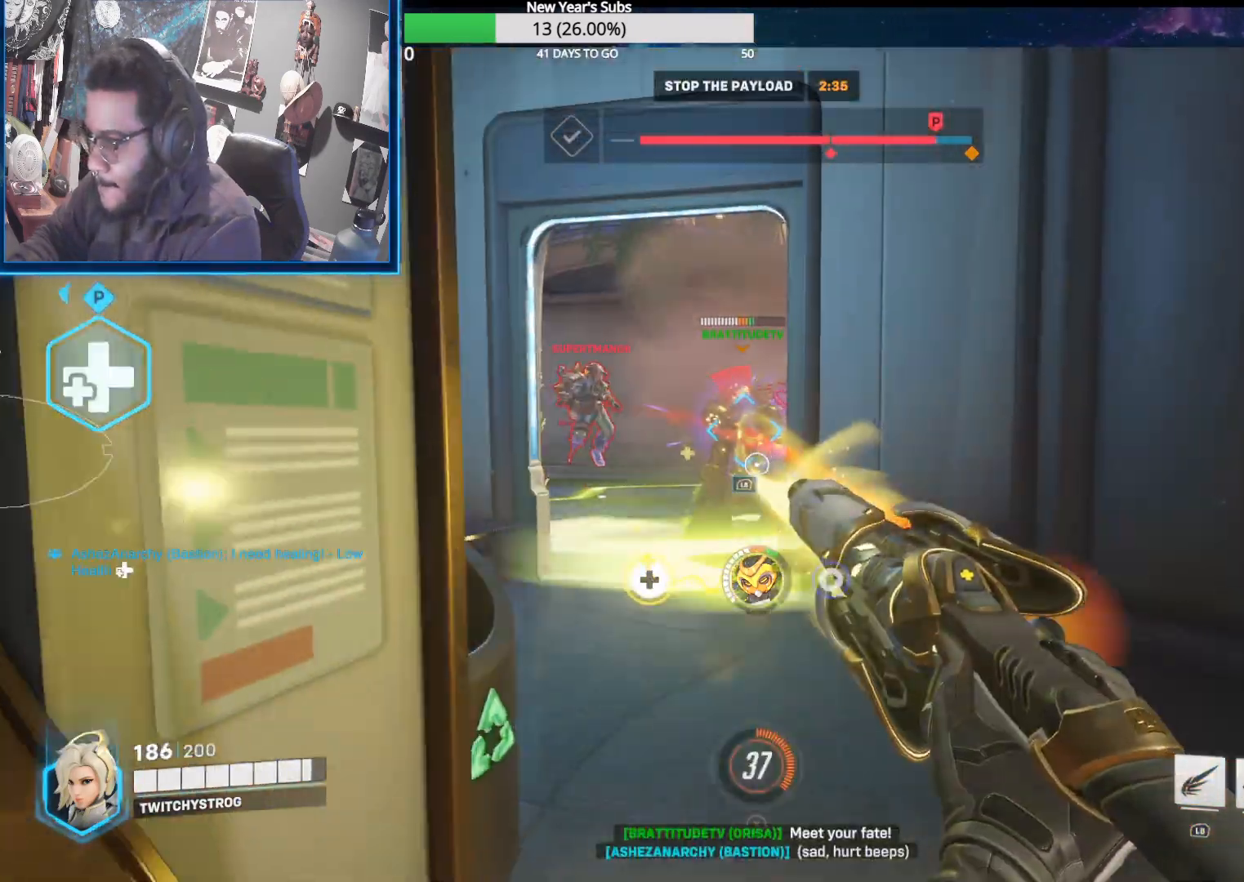
{"buttons": ["R1", "R2"], "left_stick": "left", "right_stick": "right", "events": [[133, "right_stick", "center"], [250, "R1", "down"], [267, "left_stick", "up-left"], [467, "left_stick", "left"], [500, "right_stick", "right"]]}
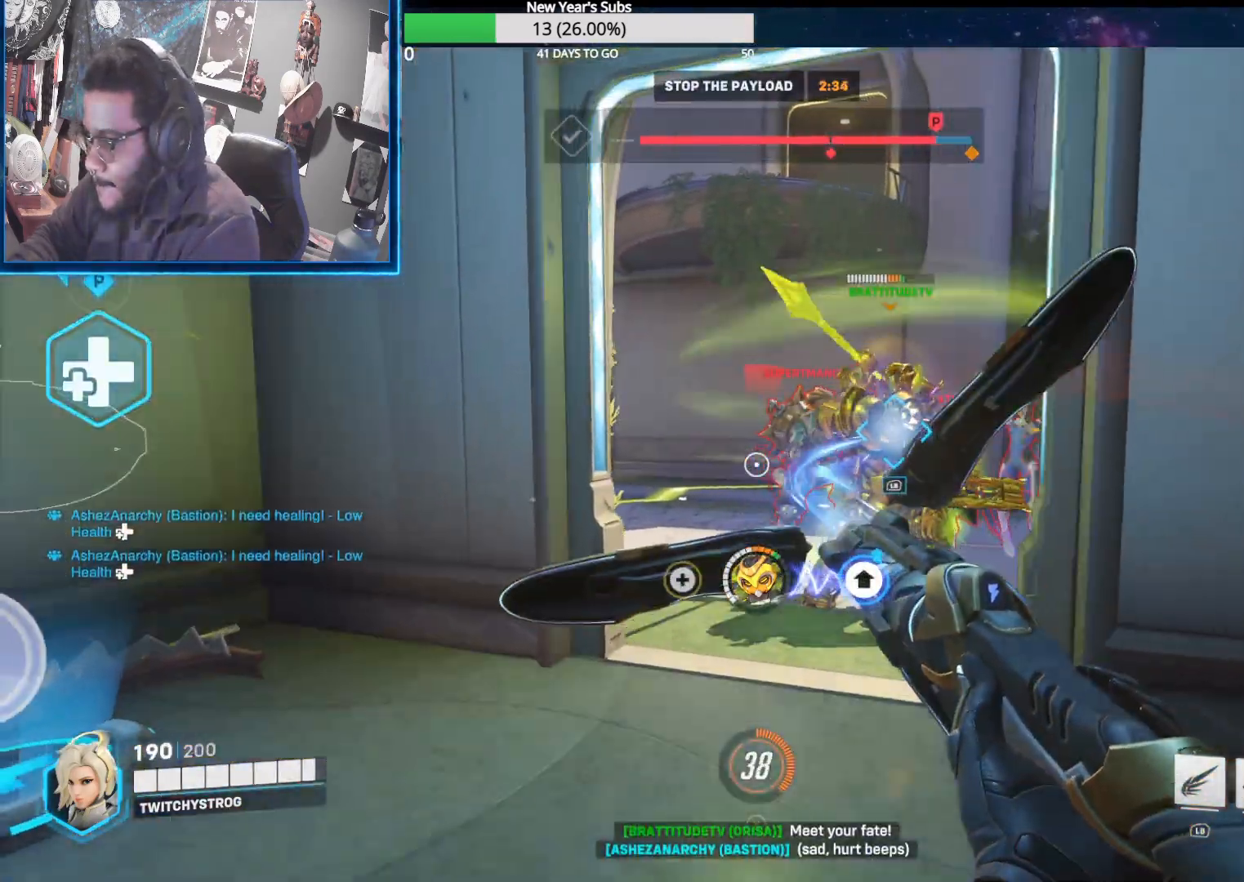
{"buttons": ["R1", "R2"], "left_stick": "left", "right_stick": "right", "events": []}
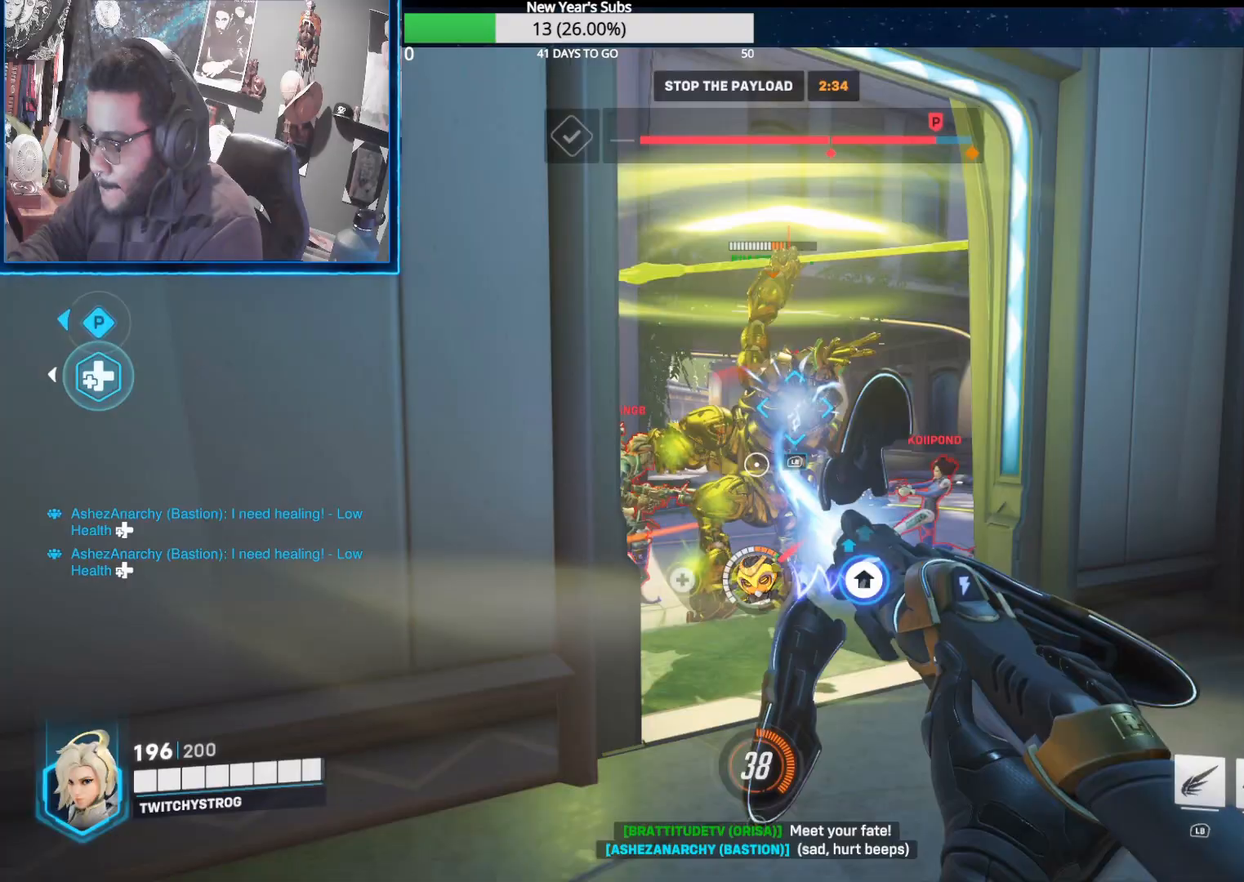
{"buttons": ["R1", "R2"], "left_stick": "left", "right_stick": "center", "events": [[283, "right_stick", "center"], [300, "left_stick", "down-right"], [450, "left_stick", "left"]]}
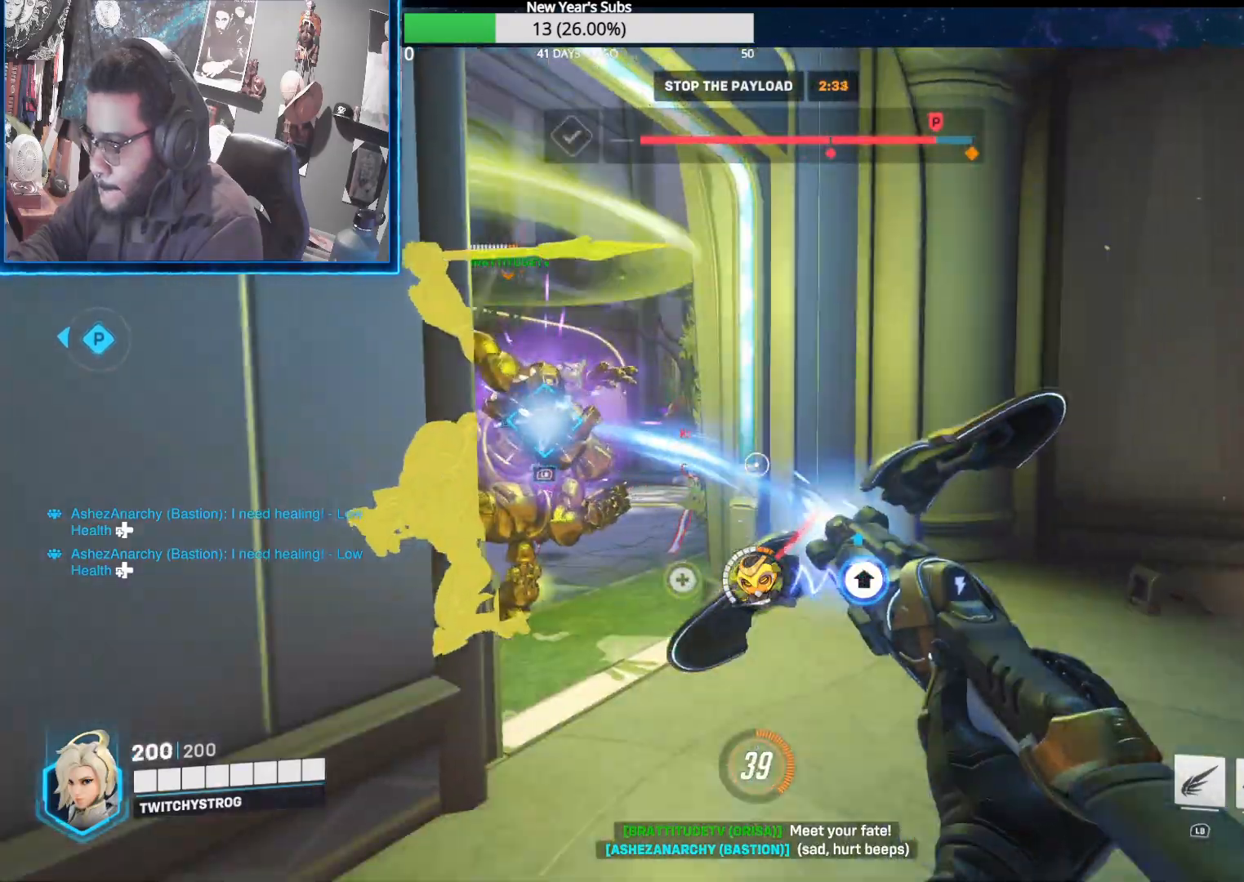
{"buttons": ["R1", "R2"], "left_stick": "center", "right_stick": "center", "events": [[33, "left_stick", "center"]]}
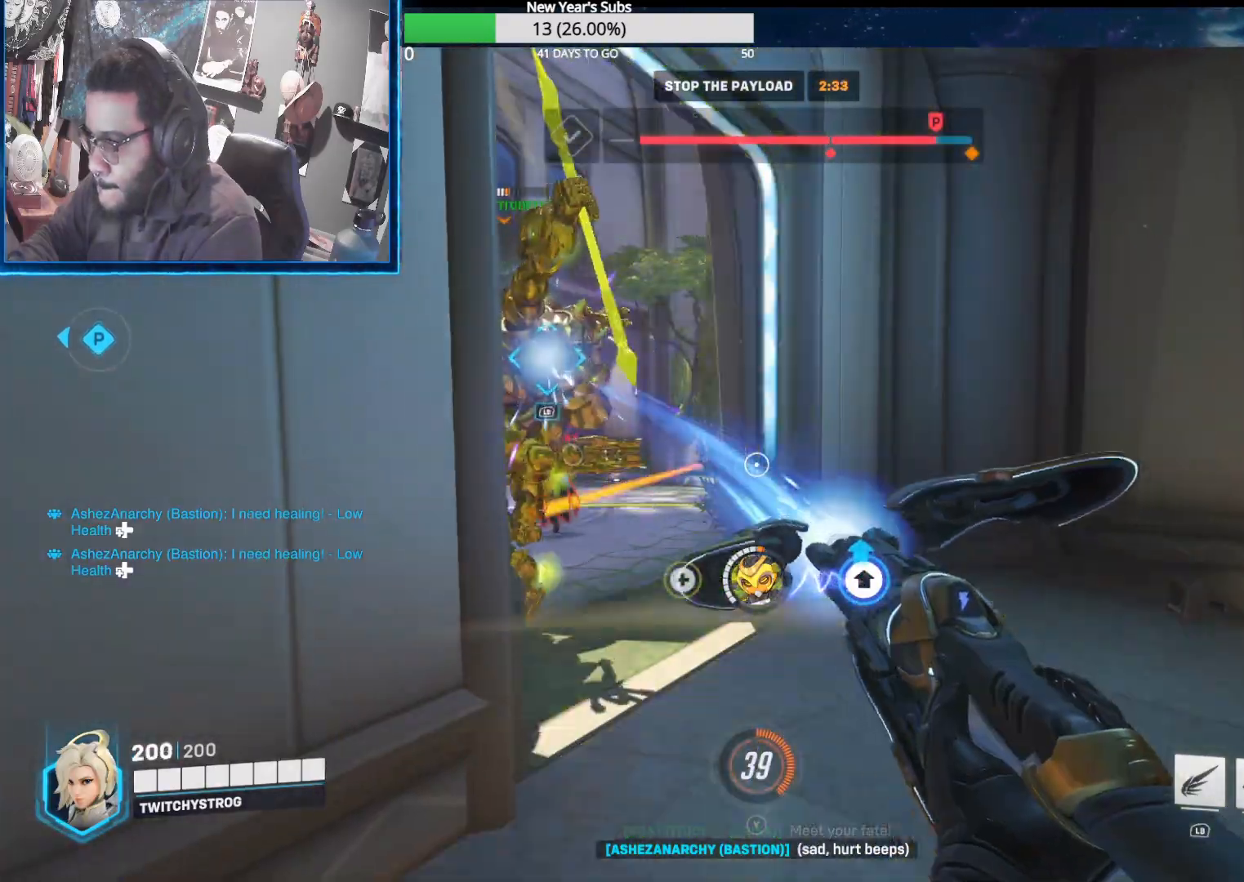
{"buttons": ["R1", "R2"], "left_stick": "center", "right_stick": "center", "events": []}
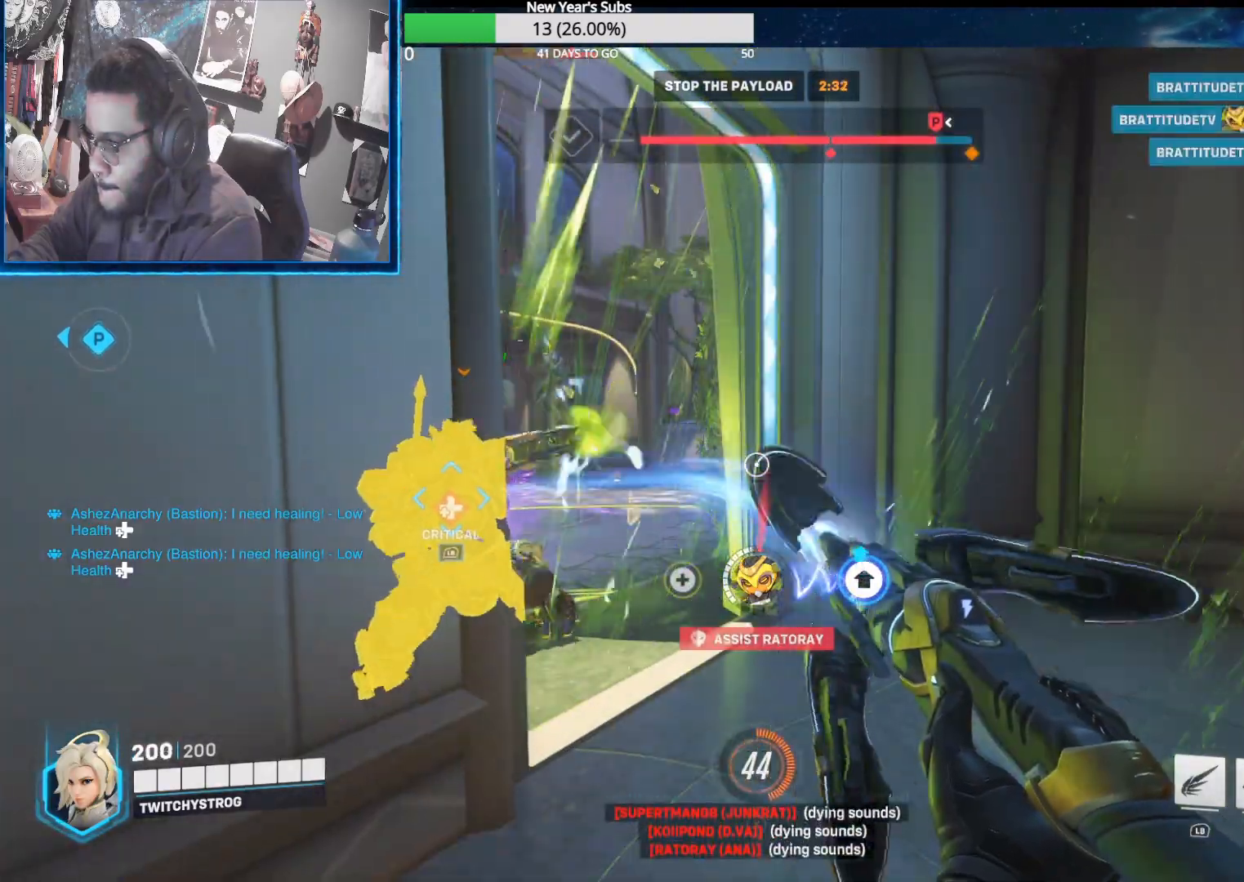
{"buttons": ["R2"], "left_stick": "right", "right_stick": "left", "events": [[150, "left_stick", "right"], [217, "right_stick", "left"], [267, "R1", "up"]]}
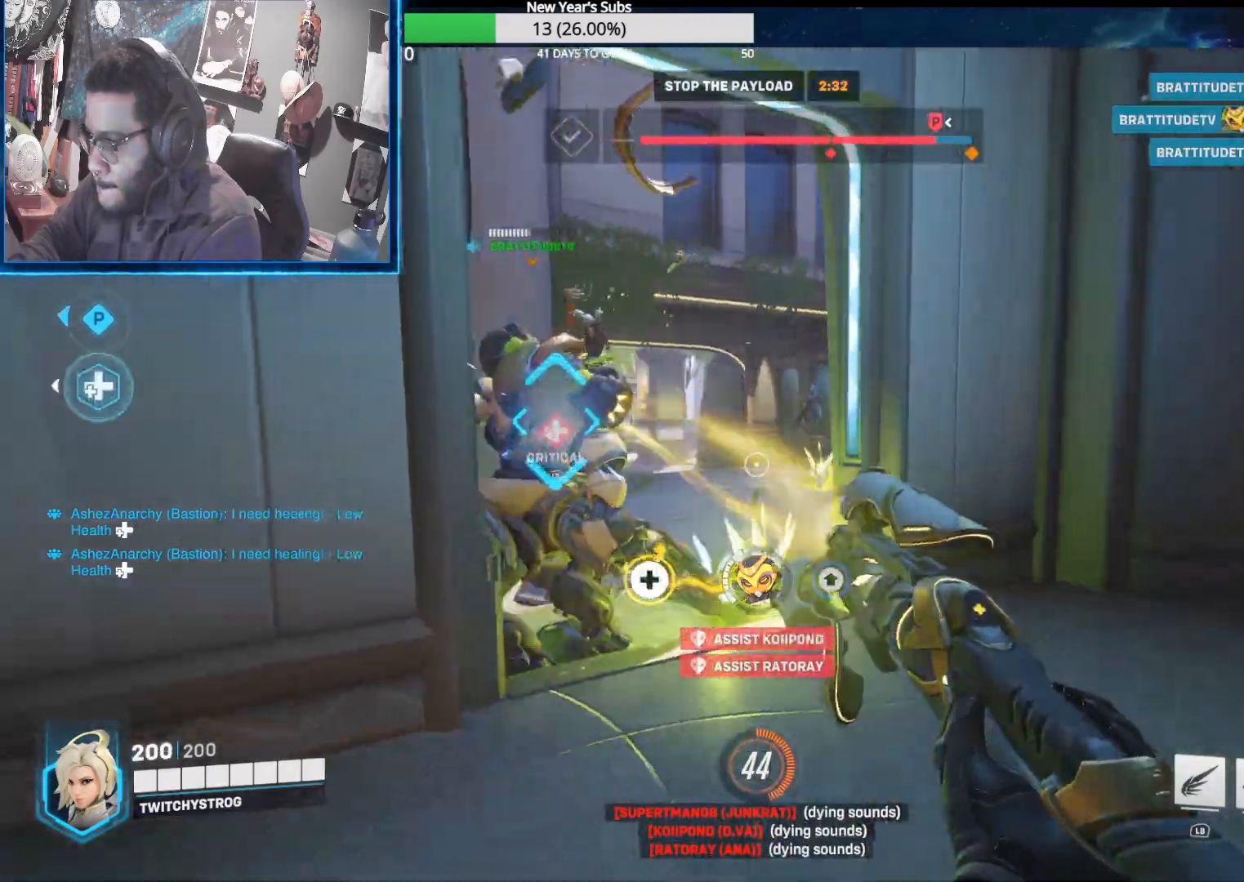
{"buttons": ["R2"], "left_stick": "down-right", "right_stick": "center", "events": [[367, "right_stick", "right"], [483, "left_stick", "down-right"], [500, "right_stick", "center"]]}
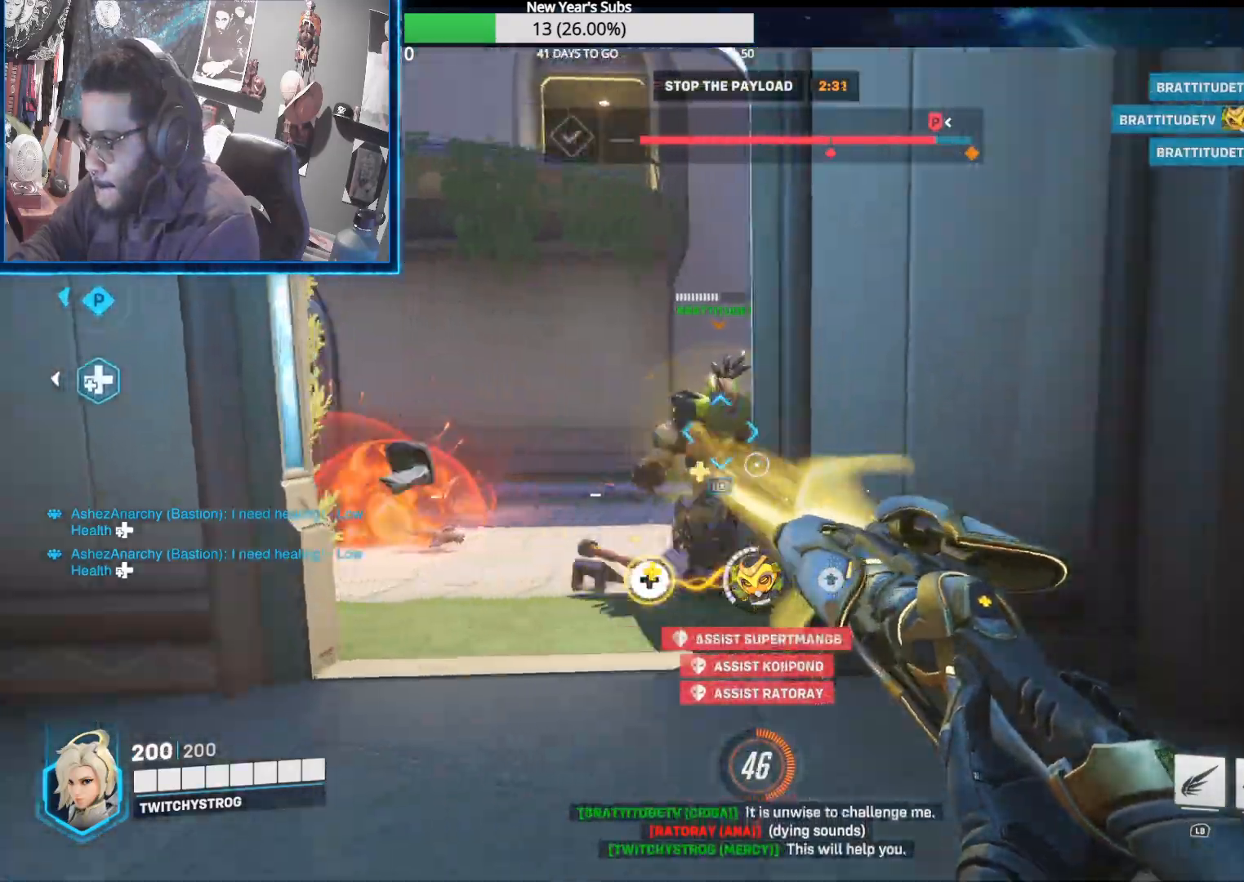
{"buttons": ["R2"], "left_stick": "left", "right_stick": "left", "events": [[33, "right_stick", "left"], [100, "left_stick", "down-left"], [217, "left_stick", "up-left"], [233, "right_stick", "right"], [383, "right_stick", "center"], [467, "right_stick", "left"], [500, "left_stick", "left"]]}